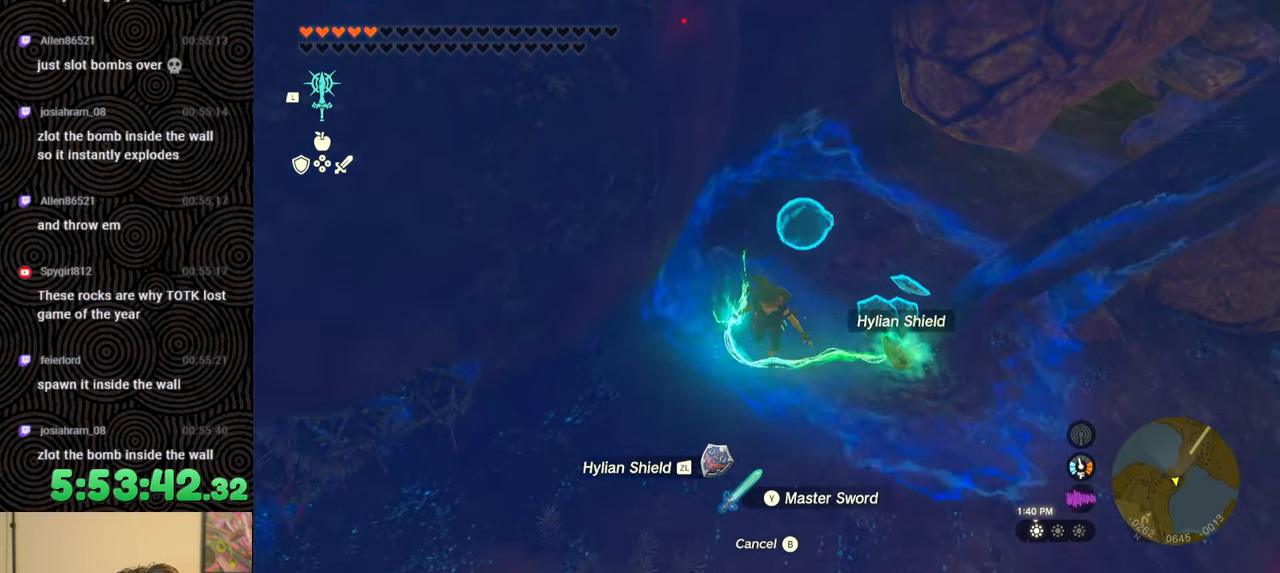
Gameplay with a controller (Nintendo layout); each line is a JSON object with the inputs held at the frame after it. "events" lists button and stick changes between this image and that frame as [ms after this image, input, new state], when the widget could be followed in between. Not read: L3 R3.
{"buttons": [], "left_stick": "center", "right_stick": "center", "events": [[267, "left_stick", "center"]]}
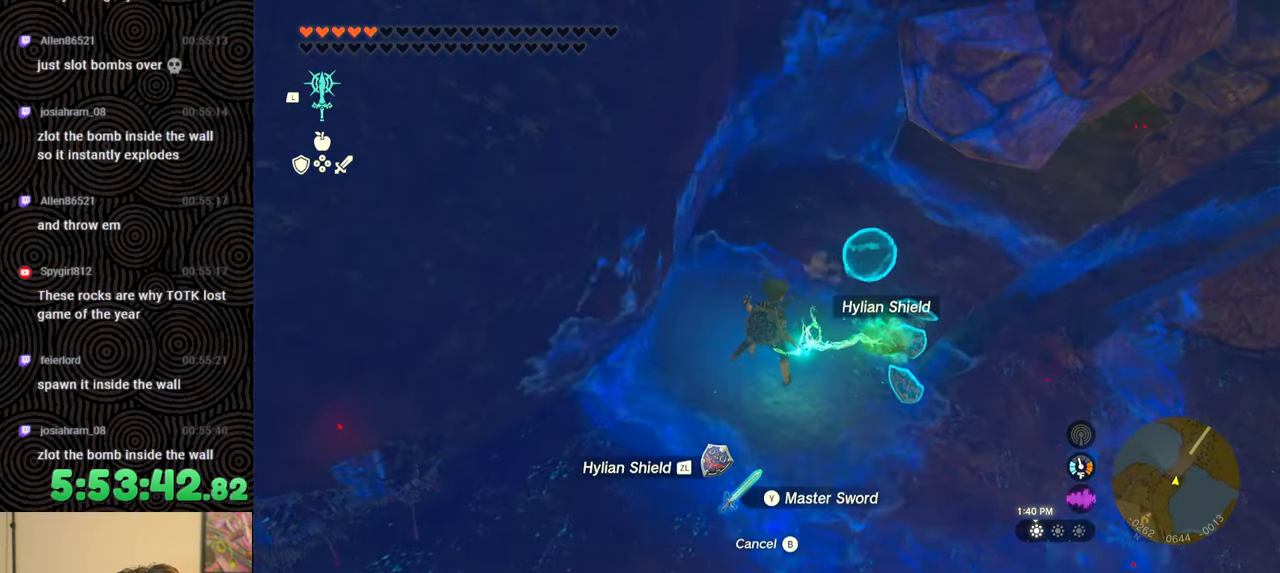
{"buttons": [], "left_stick": "up-right", "right_stick": "down-right", "events": [[233, "left_stick", "up-right"], [283, "right_stick", "down-right"]]}
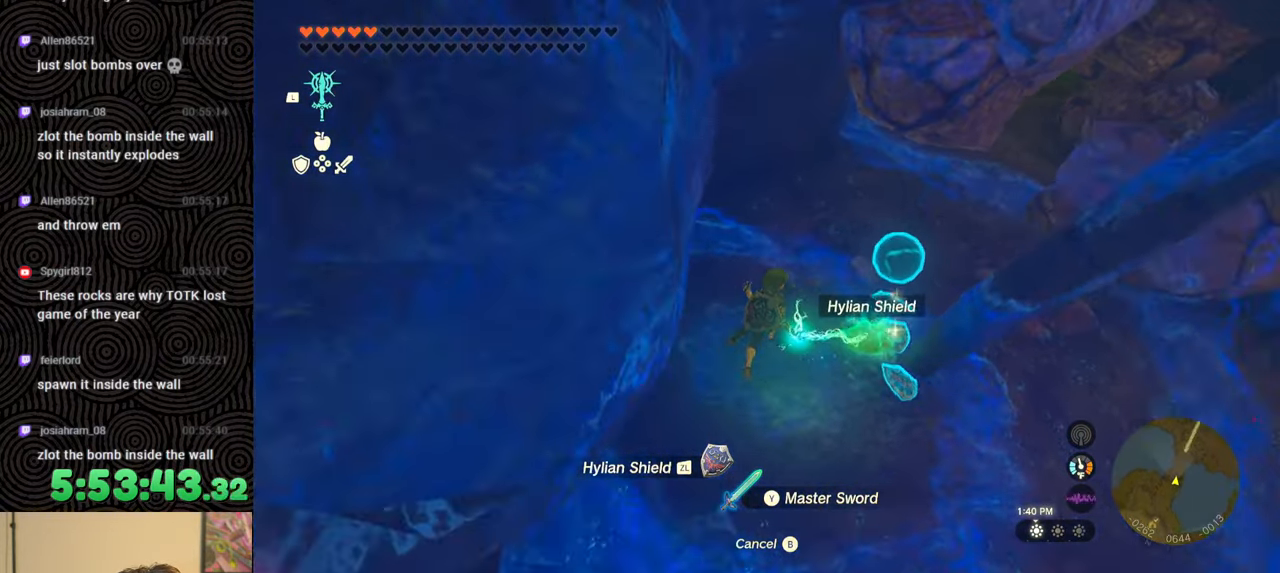
{"buttons": [], "left_stick": "center", "right_stick": "center", "events": [[283, "right_stick", "center"], [433, "left_stick", "center"]]}
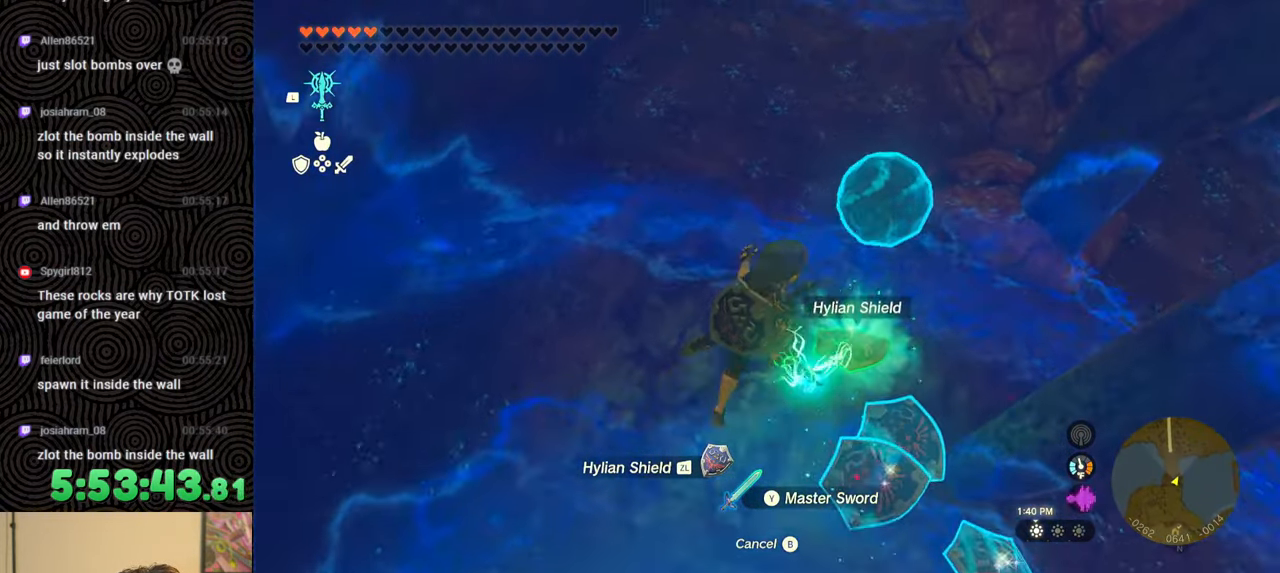
{"buttons": [], "left_stick": "up-right", "right_stick": "center", "events": [[367, "left_stick", "up-right"]]}
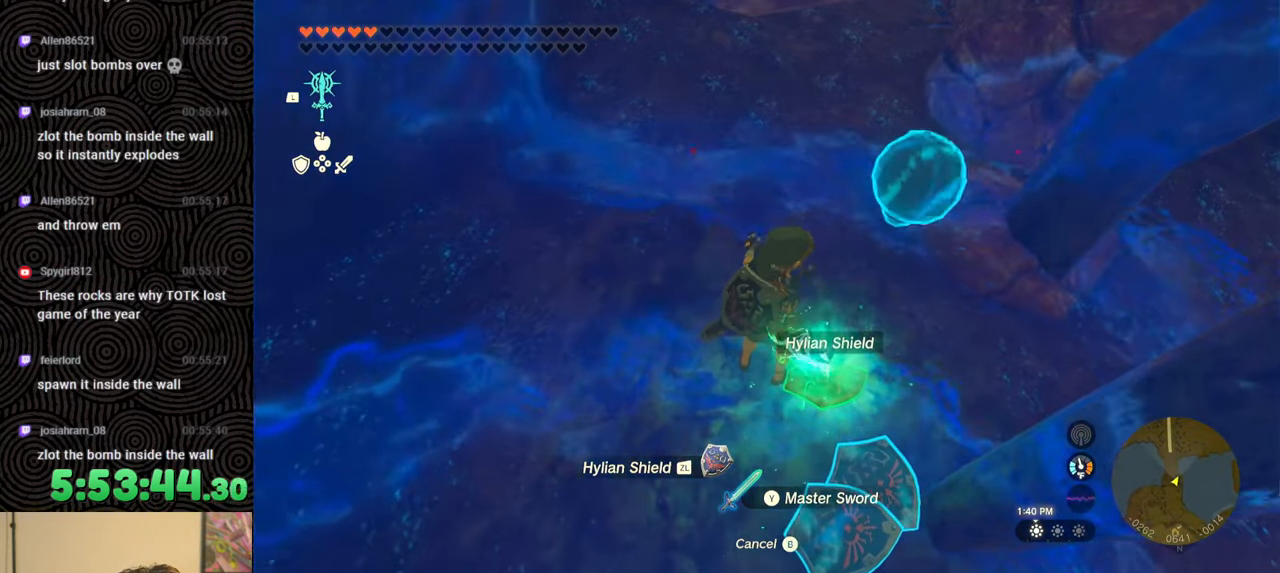
{"buttons": ["L1"], "left_stick": "center", "right_stick": "center", "events": [[250, "left_stick", "up"], [367, "left_stick", "center"], [500, "L1", "down"]]}
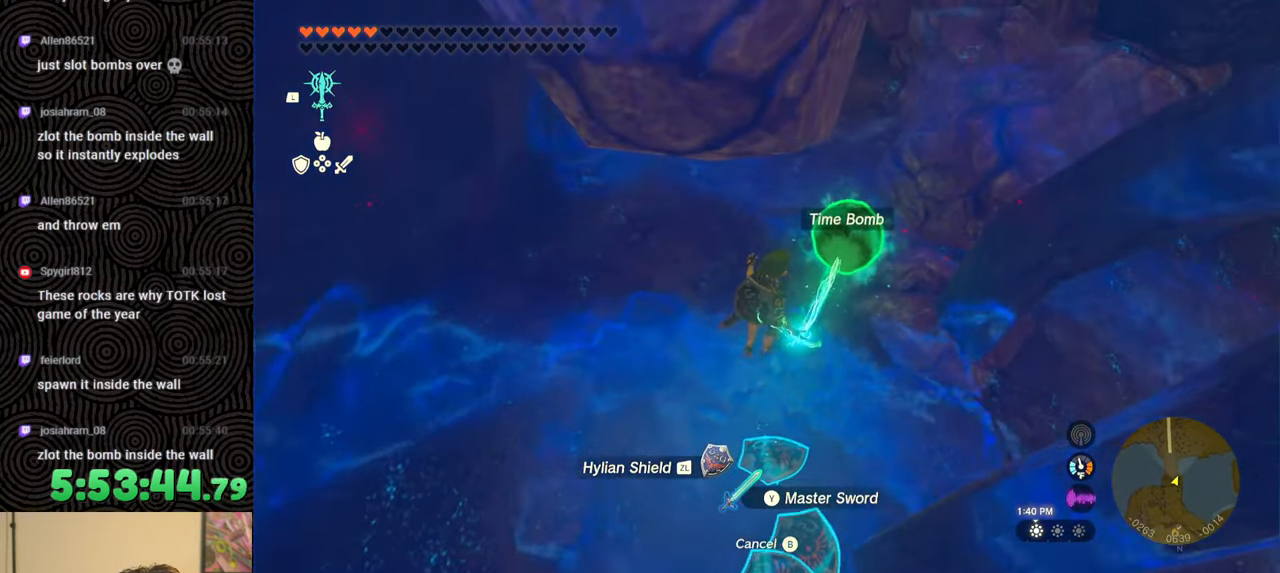
{"buttons": ["L1", "L2"], "left_stick": "center", "right_stick": "center", "events": [[217, "L2", "down"]]}
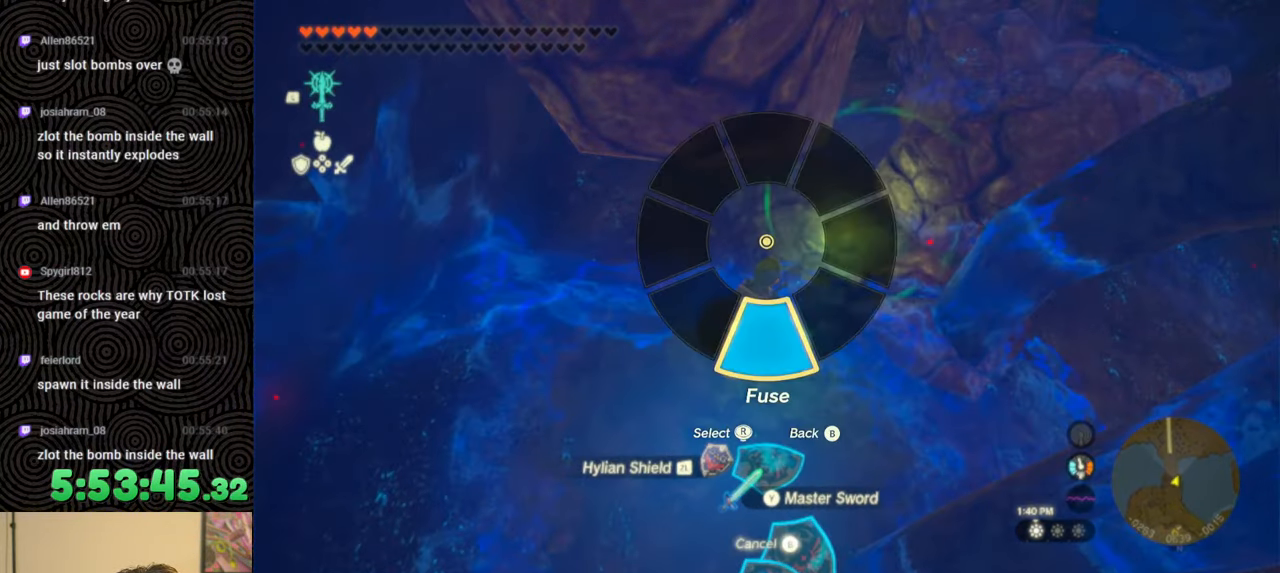
{"buttons": ["DPAD_LEFT"], "left_stick": "center", "right_stick": "center", "events": [[133, "L1", "up"], [133, "L2", "up"], [250, "DPAD_LEFT", "down"], [317, "DPAD_LEFT", "up"], [367, "DPAD_LEFT", "down"]]}
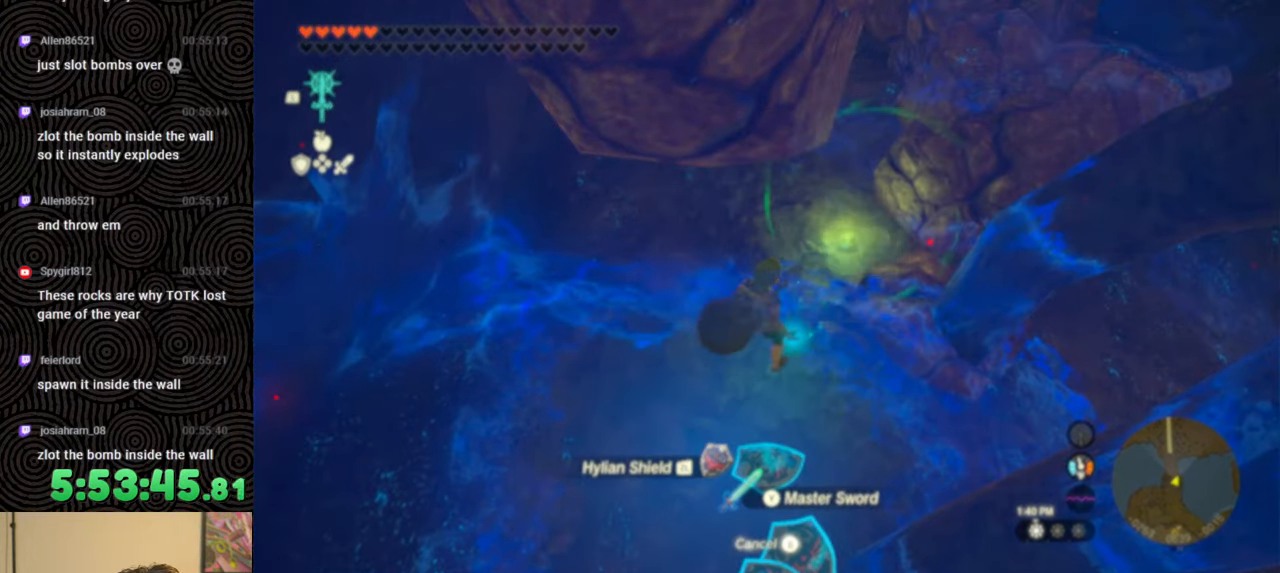
{"buttons": ["DPAD_LEFT"], "left_stick": "center", "right_stick": "center", "events": [[250, "right_stick", "right"], [400, "right_stick", "center"]]}
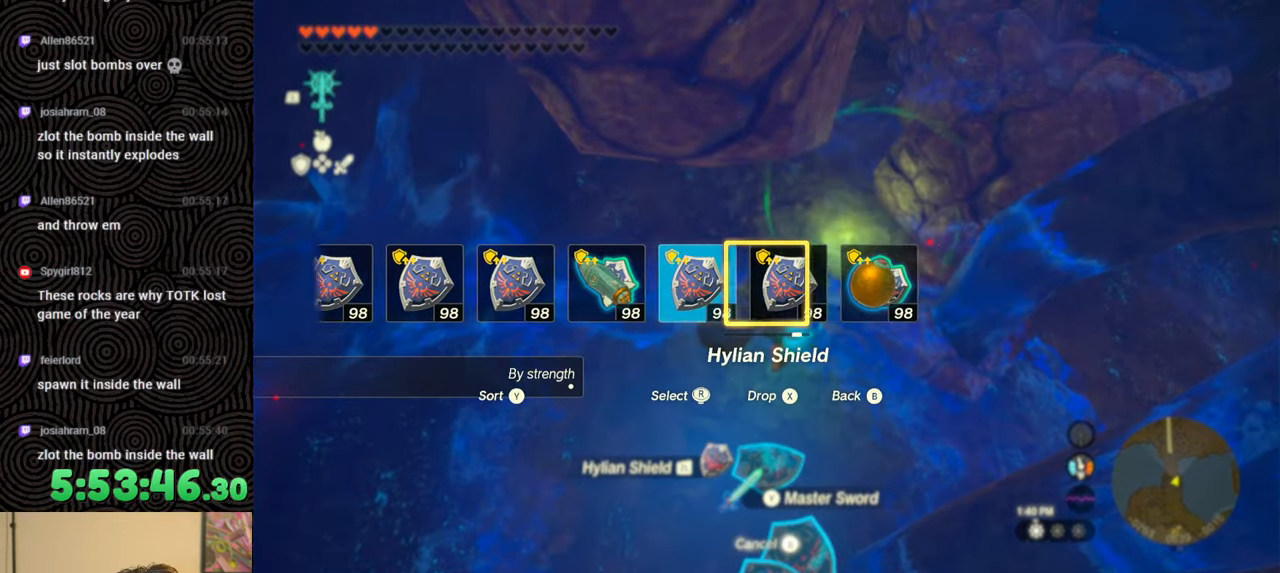
{"buttons": [], "left_stick": "center", "right_stick": "center", "events": [[117, "DPAD_LEFT", "up"]]}
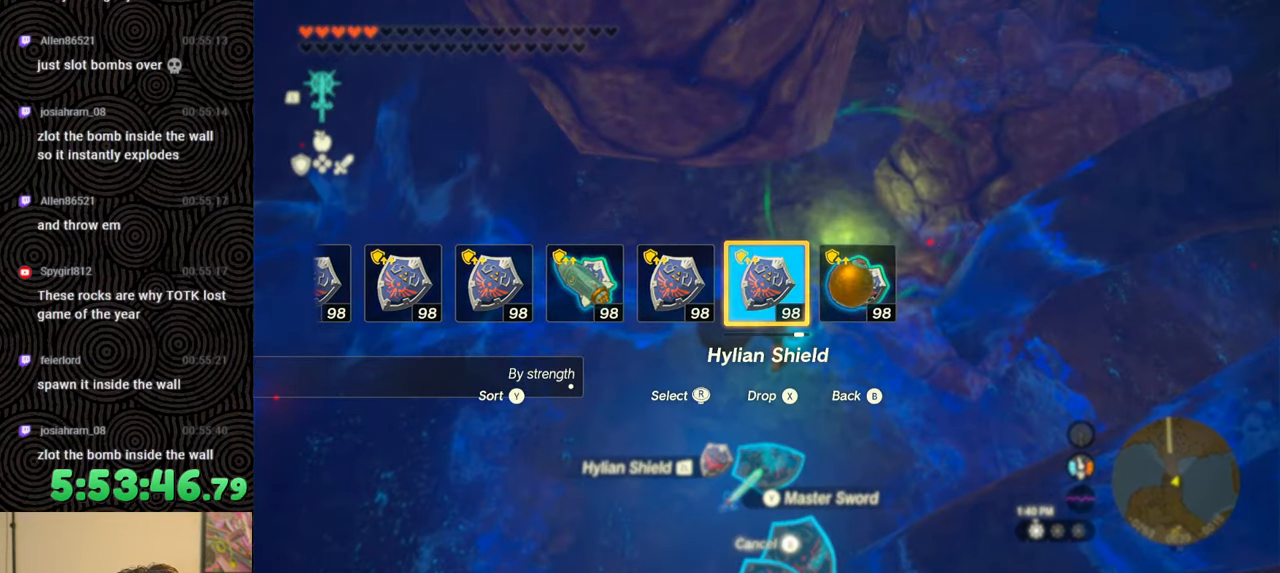
{"buttons": [], "left_stick": "down-left", "right_stick": "center", "events": [[183, "left_stick", "down"], [500, "left_stick", "down-left"]]}
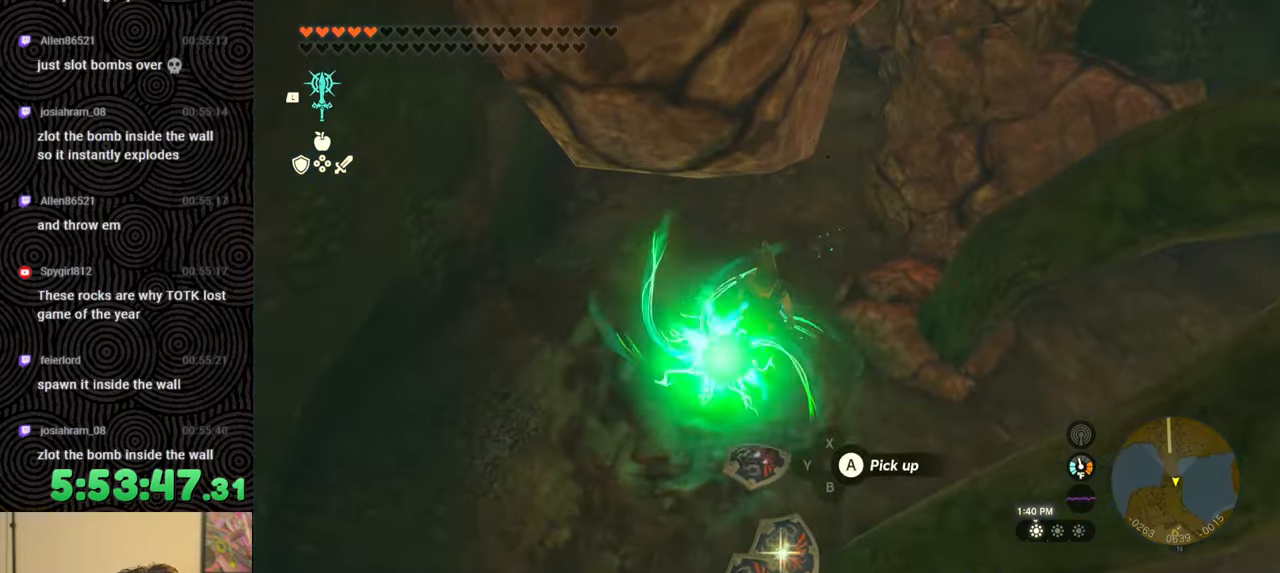
{"buttons": [], "left_stick": "up-left", "right_stick": "up-left", "events": [[50, "right_stick", "up-left"], [417, "left_stick", "up-left"]]}
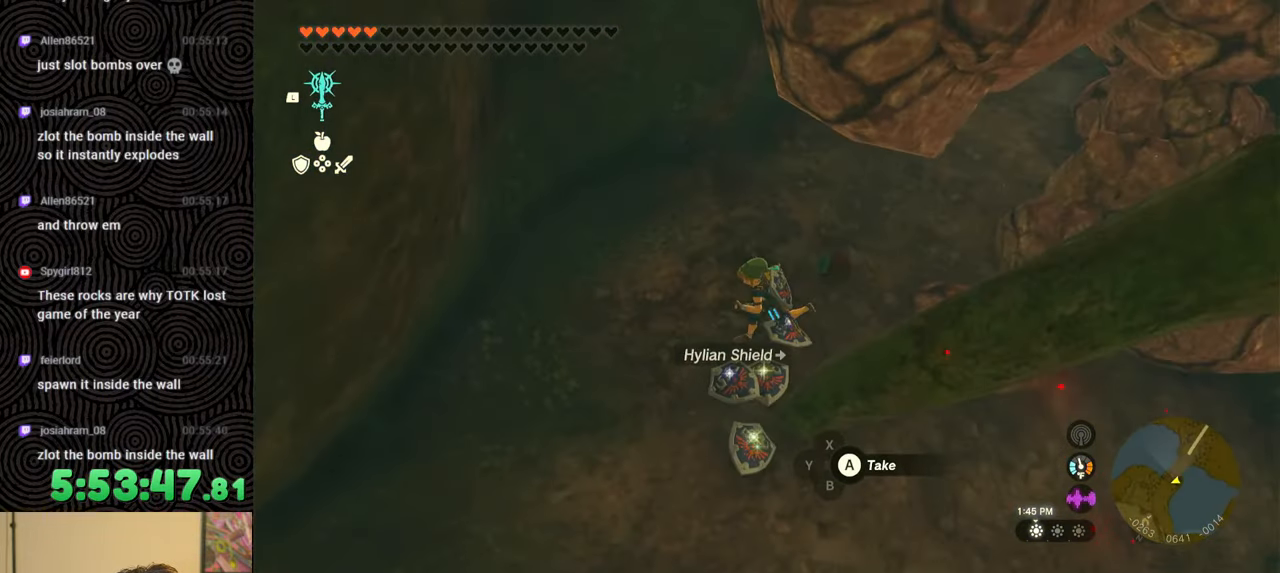
{"buttons": [], "left_stick": "up", "right_stick": "center", "events": [[83, "left_stick", "center"], [100, "right_stick", "center"], [467, "left_stick", "up"]]}
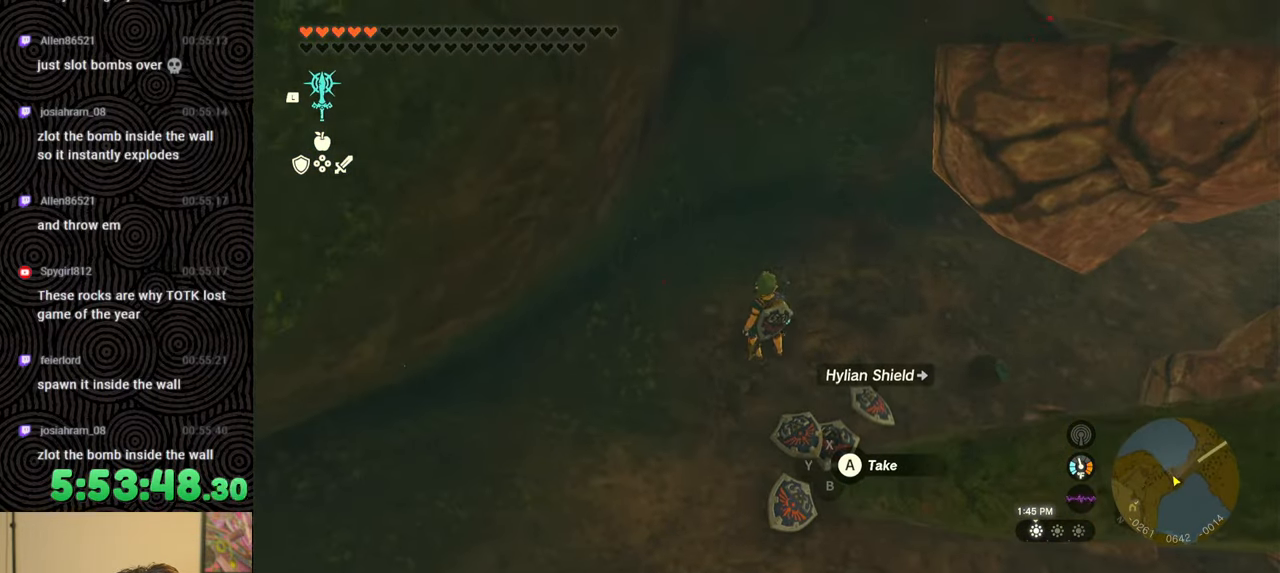
{"buttons": [], "left_stick": "up", "right_stick": "up-left", "events": [[33, "right_stick", "left"], [83, "right_stick", "up-left"], [300, "right_stick", "center"], [483, "right_stick", "up-left"]]}
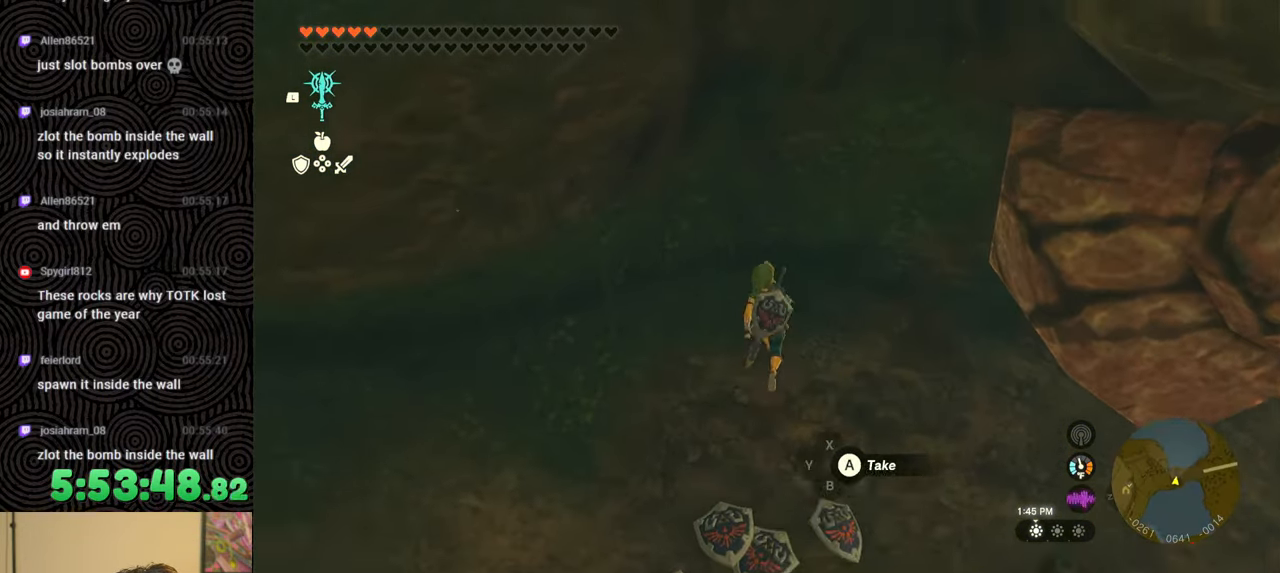
{"buttons": [], "left_stick": "center", "right_stick": "center", "events": [[150, "left_stick", "center"], [183, "right_stick", "center"]]}
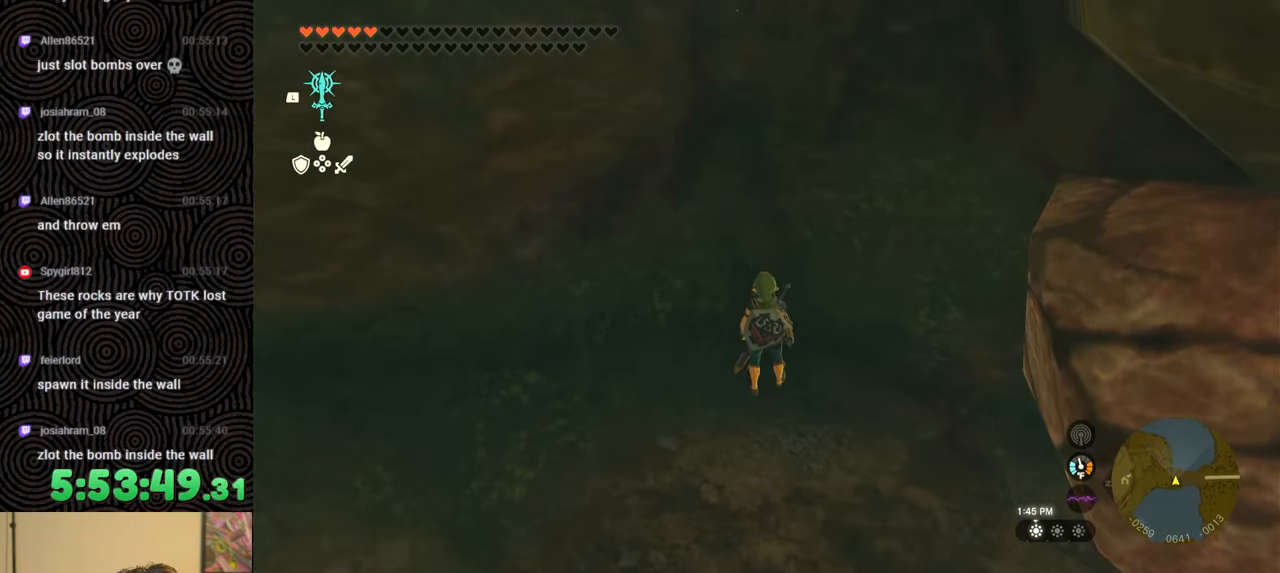
{"buttons": [], "left_stick": "center", "right_stick": "center", "events": [[67, "left_stick", "up"], [200, "left_stick", "center"], [333, "left_stick", "down"], [400, "left_stick", "center"]]}
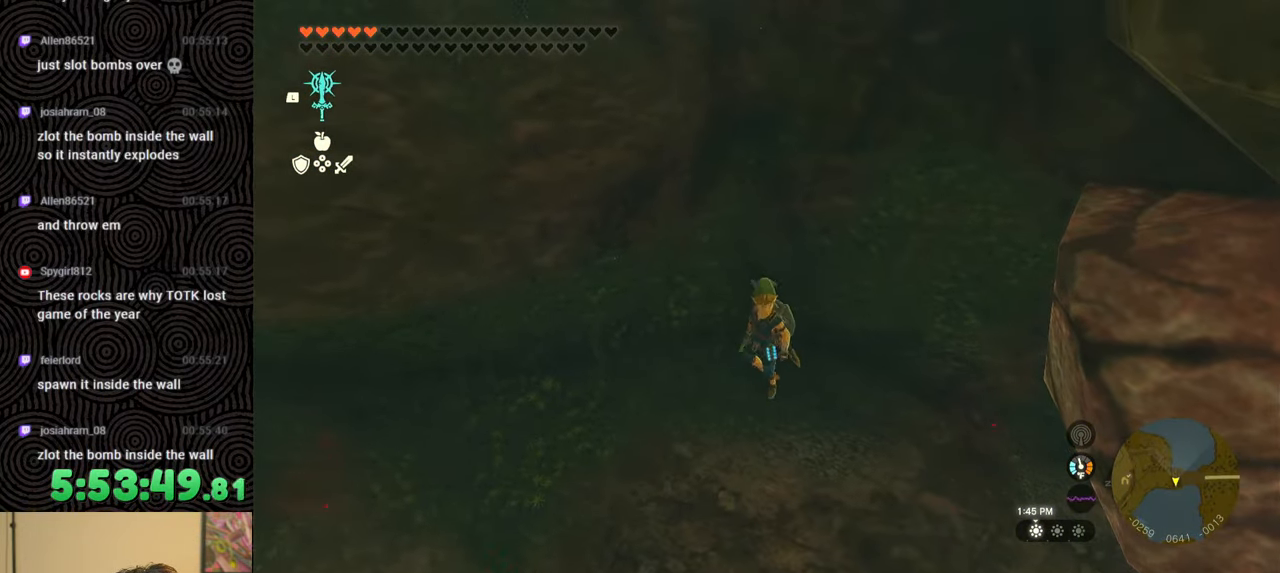
{"buttons": ["L1"], "left_stick": "center", "right_stick": "center", "events": [[50, "L1", "down"], [400, "right_stick", "up-left"], [483, "right_stick", "center"]]}
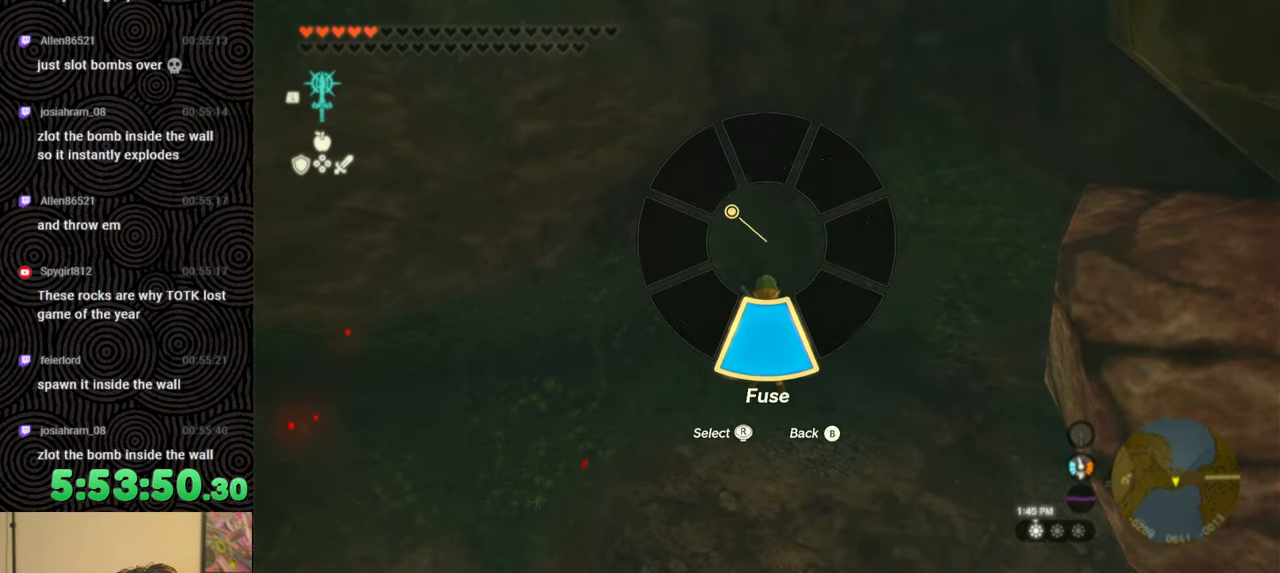
{"buttons": ["DPAD_LEFT"], "left_stick": "center", "right_stick": "center", "events": [[33, "L1", "up"], [117, "DPAD_LEFT", "down"], [200, "DPAD_LEFT", "up"], [267, "DPAD_LEFT", "down"], [283, "DPAD_UP", "down"], [383, "DPAD_UP", "up"]]}
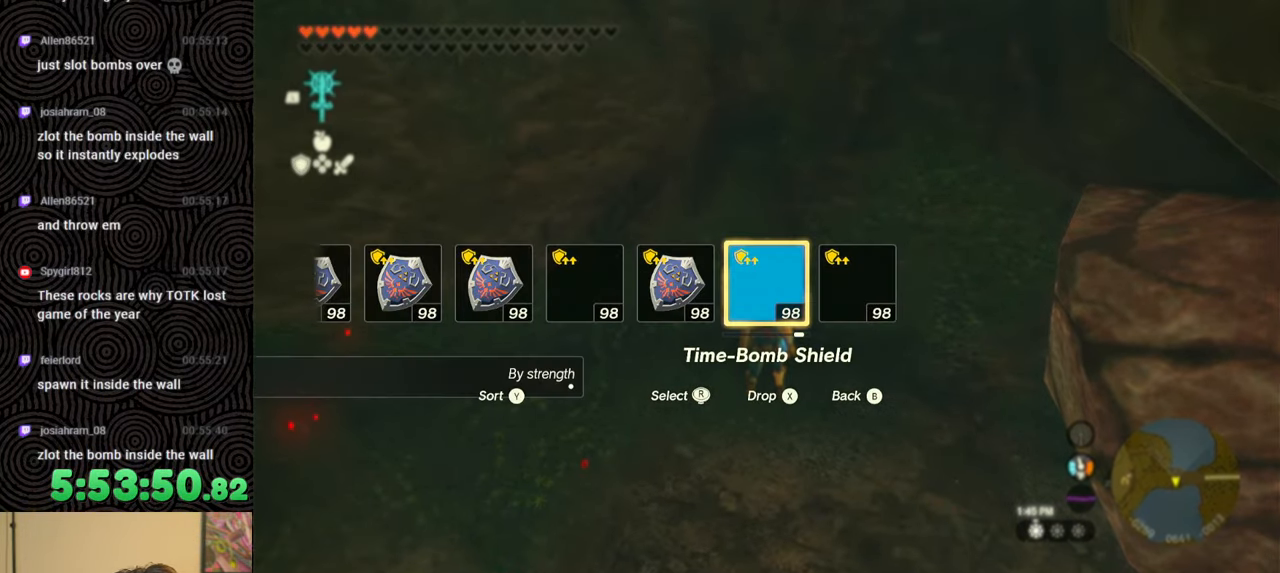
{"buttons": [], "left_stick": "center", "right_stick": "center", "events": [[167, "X", "down"], [233, "DPAD_LEFT", "up"], [267, "X", "up"], [350, "DPAD_LEFT", "down"], [433, "DPAD_LEFT", "up"]]}
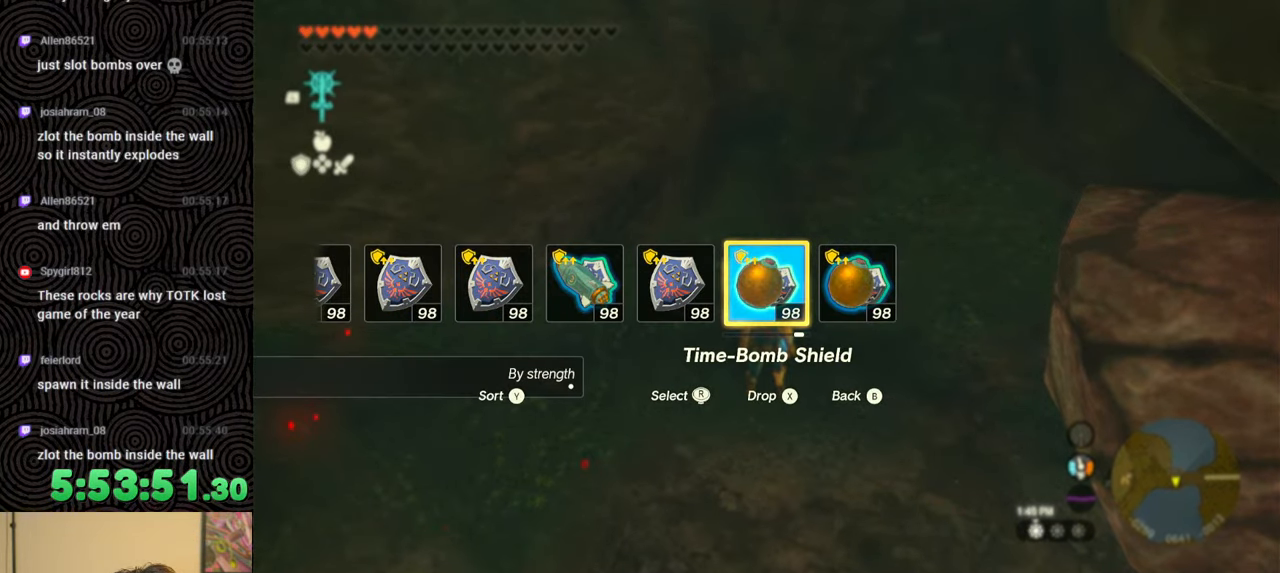
{"buttons": ["DPAD_LEFT"], "left_stick": "center", "right_stick": "center", "events": [[17, "DPAD_LEFT", "down"], [83, "DPAD_LEFT", "up"], [150, "DPAD_LEFT", "down"], [350, "right_stick", "right"], [467, "right_stick", "center"]]}
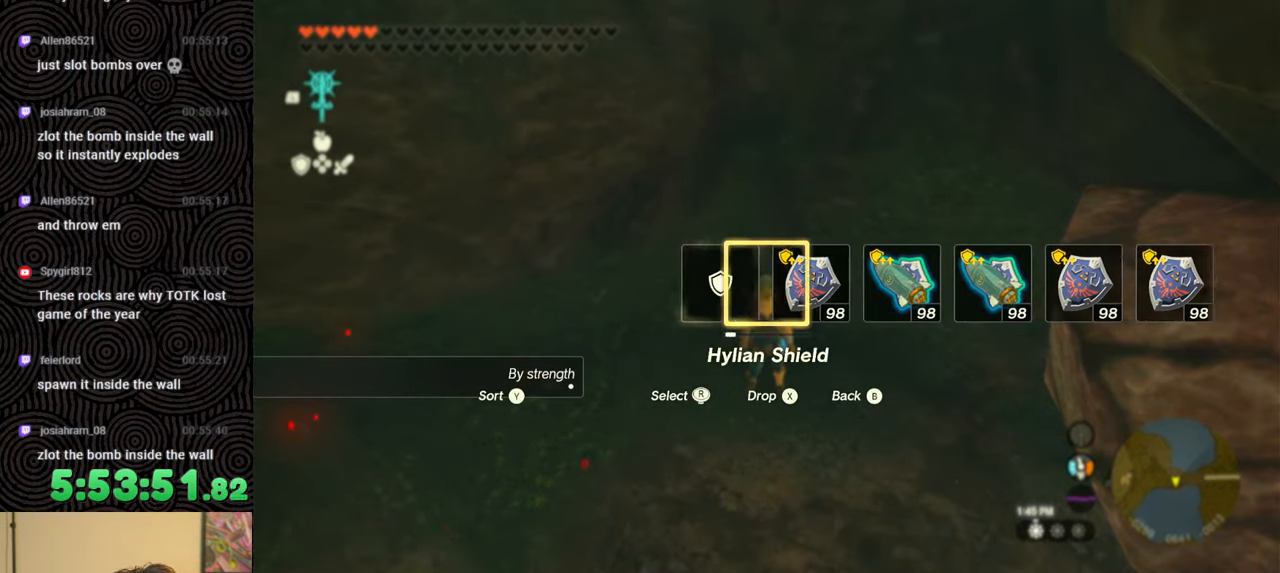
{"buttons": [], "left_stick": "center", "right_stick": "center", "events": [[33, "DPAD_LEFT", "up"]]}
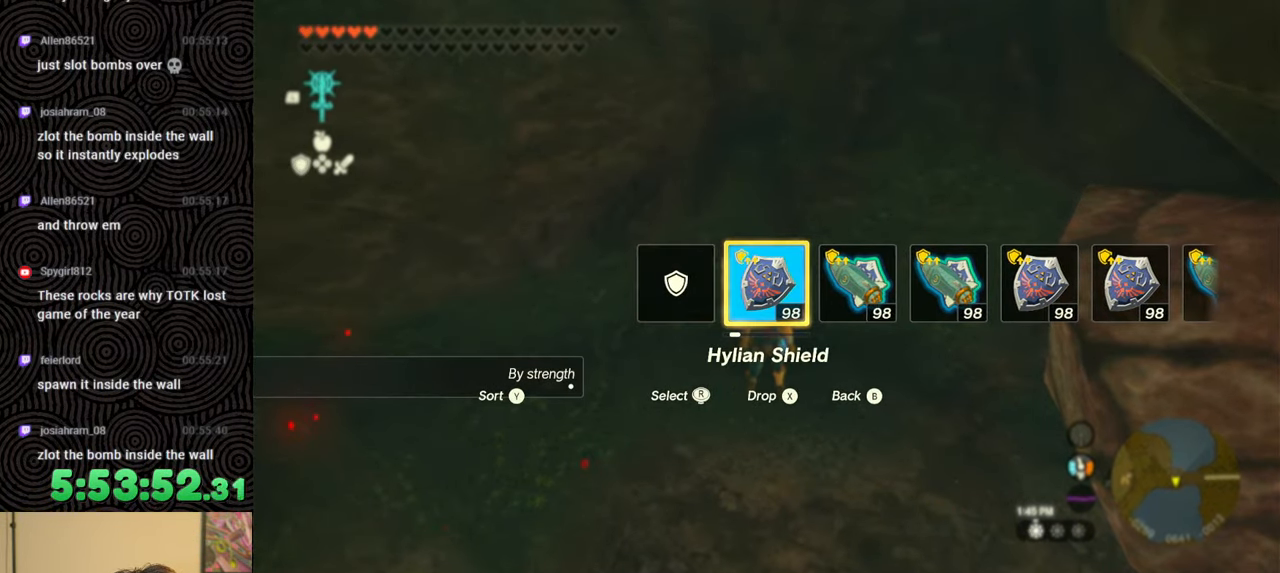
{"buttons": [], "left_stick": "center", "right_stick": "center", "events": [[317, "START", "down"], [450, "START", "up"]]}
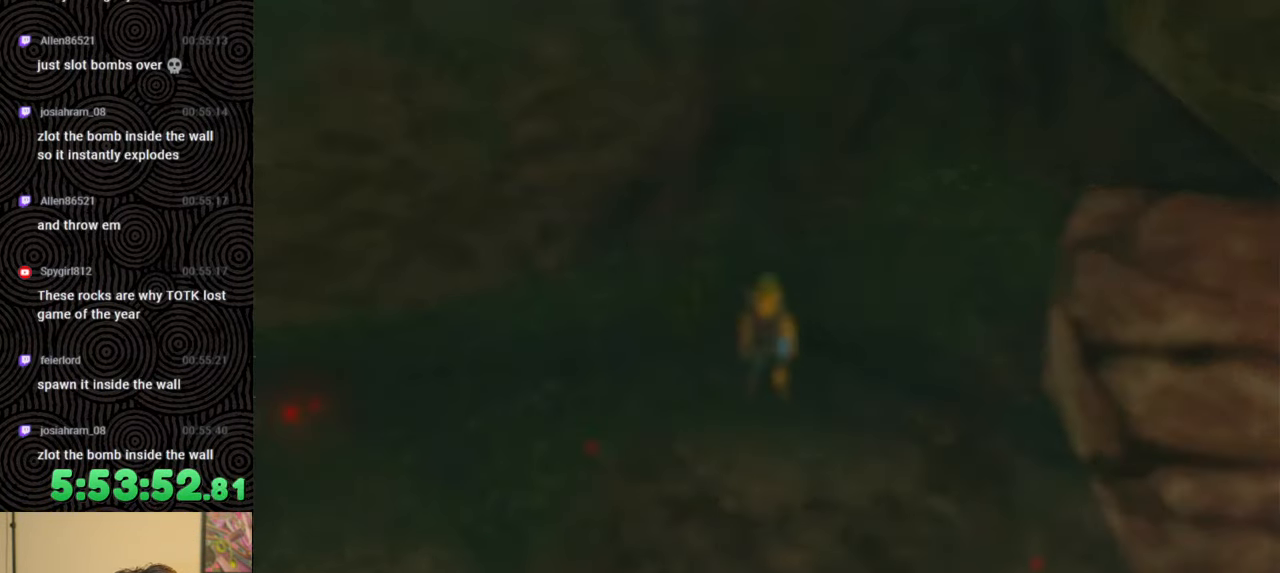
{"buttons": [], "left_stick": "center", "right_stick": "center", "events": [[133, "DPAD_LEFT", "down"], [200, "DPAD_LEFT", "up"], [300, "DPAD_LEFT", "down"], [383, "DPAD_LEFT", "up"]]}
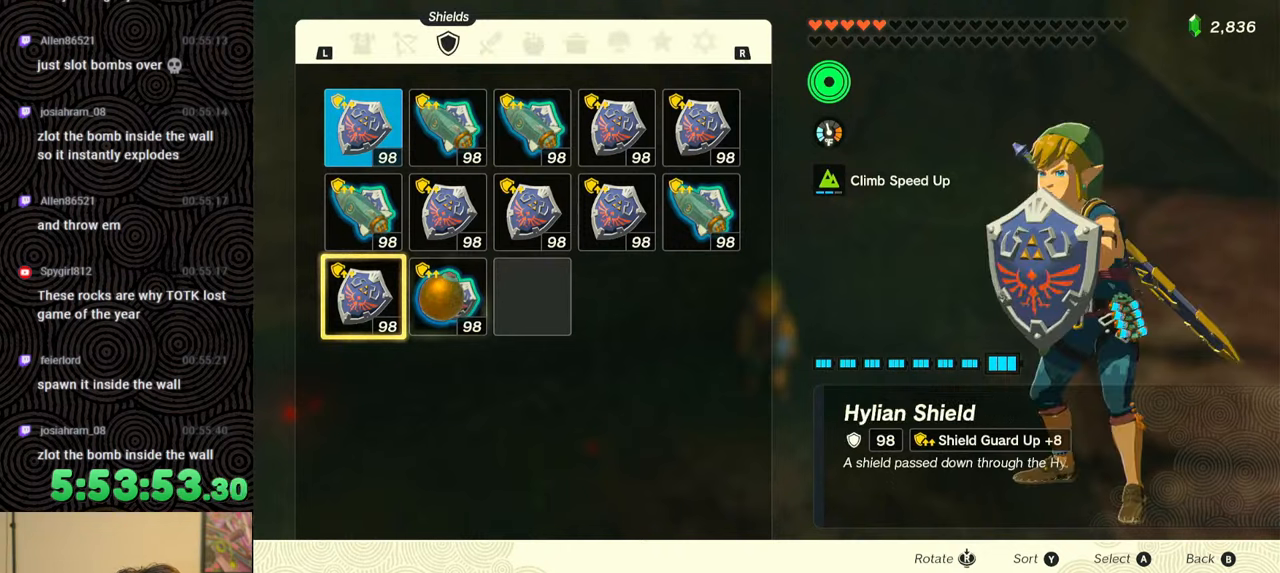
{"buttons": ["DPAD_UP"], "left_stick": "center", "right_stick": "center", "events": [[67, "DPAD_LEFT", "down"], [183, "DPAD_LEFT", "up"], [267, "DPAD_UP", "down"], [350, "DPAD_UP", "up"], [433, "DPAD_UP", "down"]]}
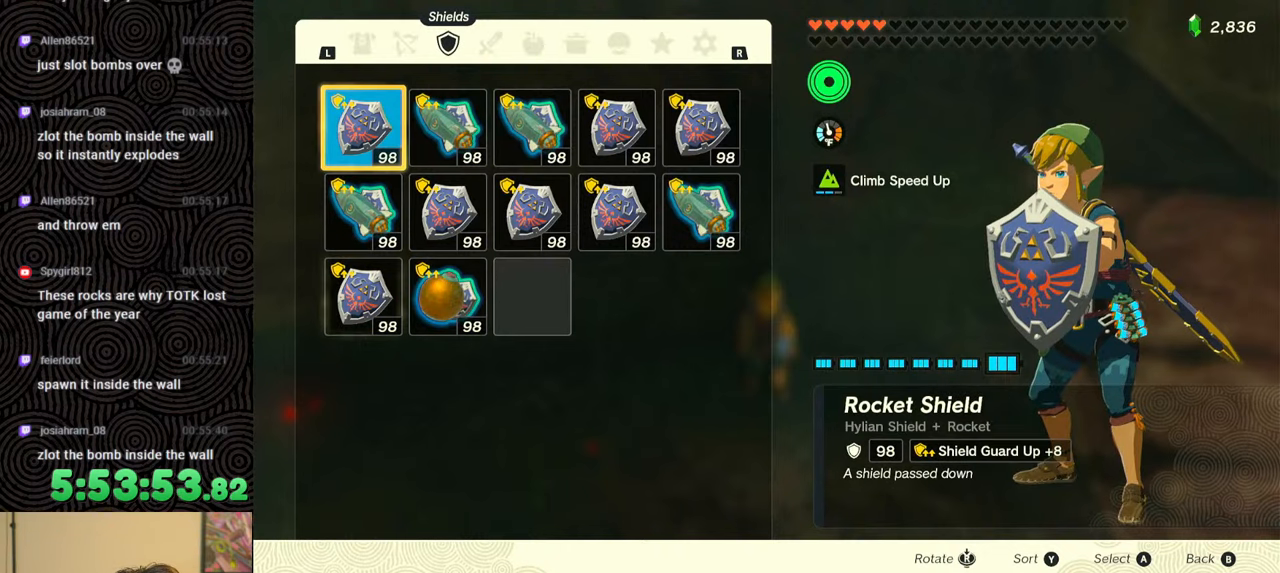
{"buttons": ["B"], "left_stick": "center", "right_stick": "center", "events": [[50, "DPAD_UP", "up"], [83, "A", "down"], [183, "A", "up"], [217, "DPAD_DOWN", "down"], [317, "DPAD_DOWN", "up"], [333, "A", "down"], [400, "A", "up"], [500, "B", "down"]]}
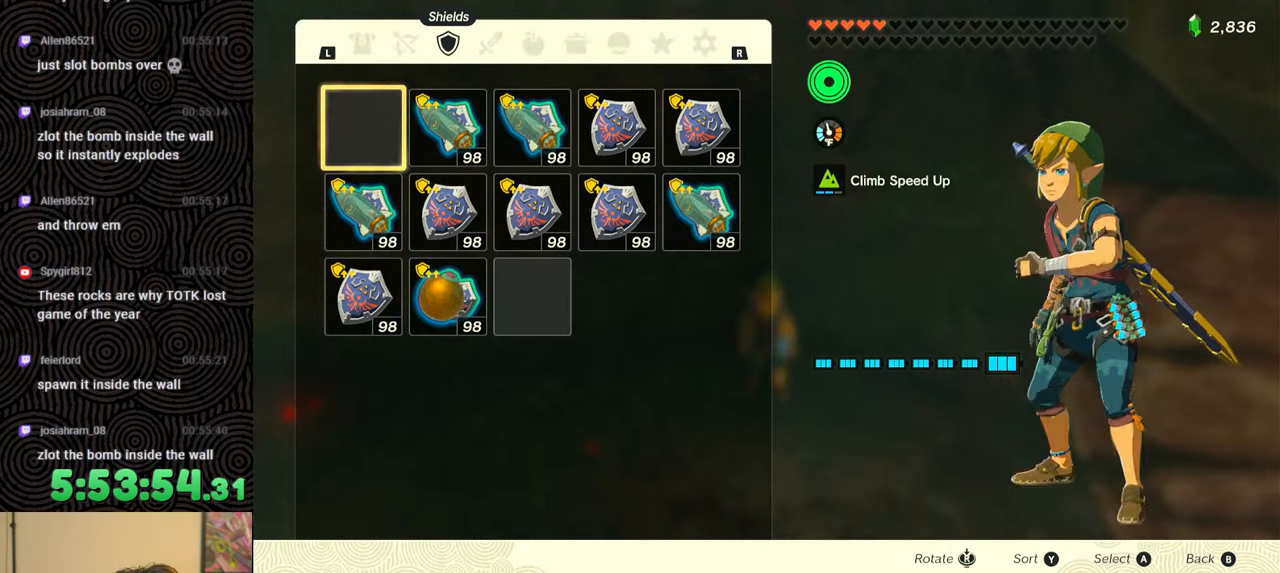
{"buttons": ["Y", "DPAD_LEFT"], "left_stick": "center", "right_stick": "center", "events": [[67, "B", "up"], [150, "DPAD_LEFT", "down"], [183, "DPAD_UP", "down"], [467, "DPAD_UP", "up"], [467, "Y", "down"]]}
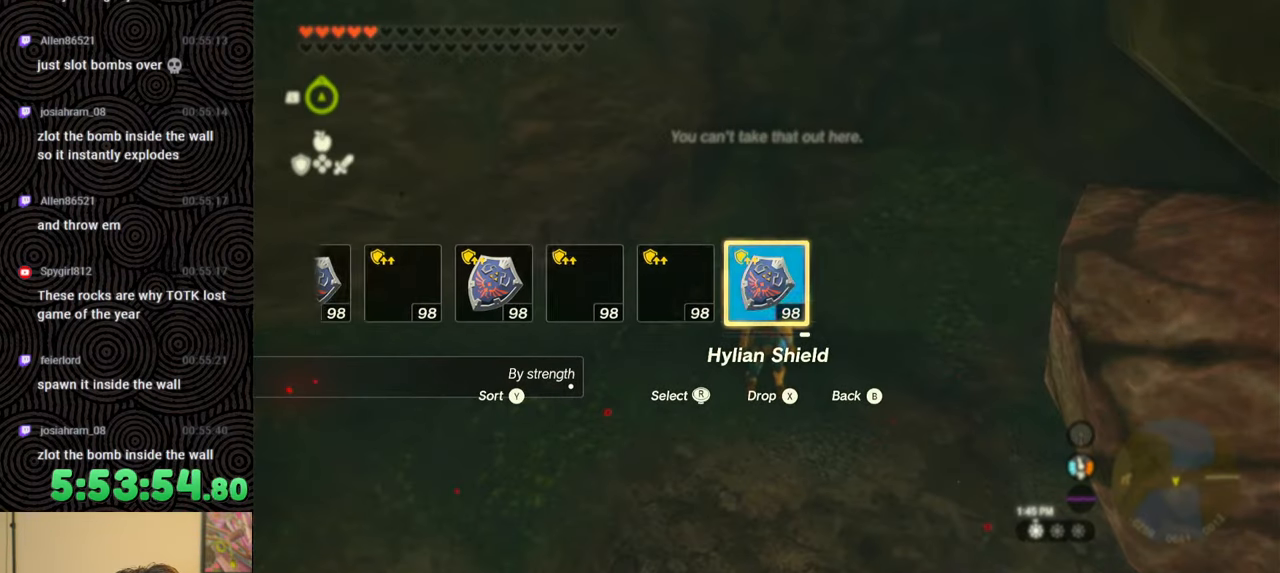
{"buttons": ["DPAD_LEFT"], "left_stick": "center", "right_stick": "center", "events": [[33, "Y", "up"], [233, "right_stick", "left"], [367, "right_stick", "center"]]}
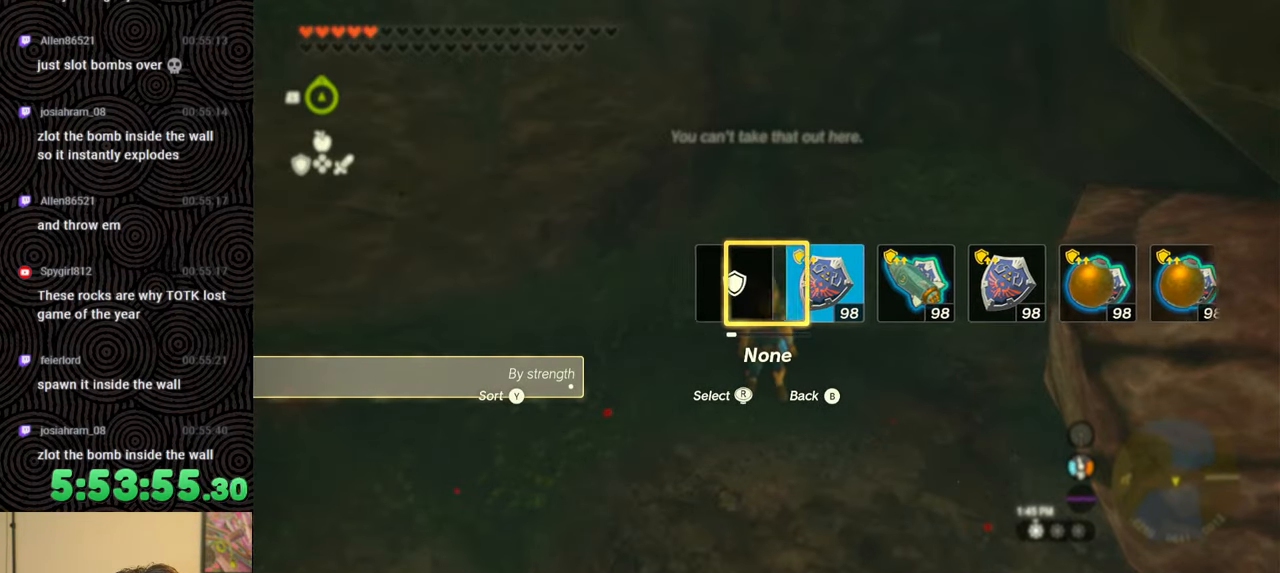
{"buttons": [], "left_stick": "down", "right_stick": "down-right", "events": [[50, "DPAD_LEFT", "up"], [233, "right_stick", "down-right"], [250, "left_stick", "down"]]}
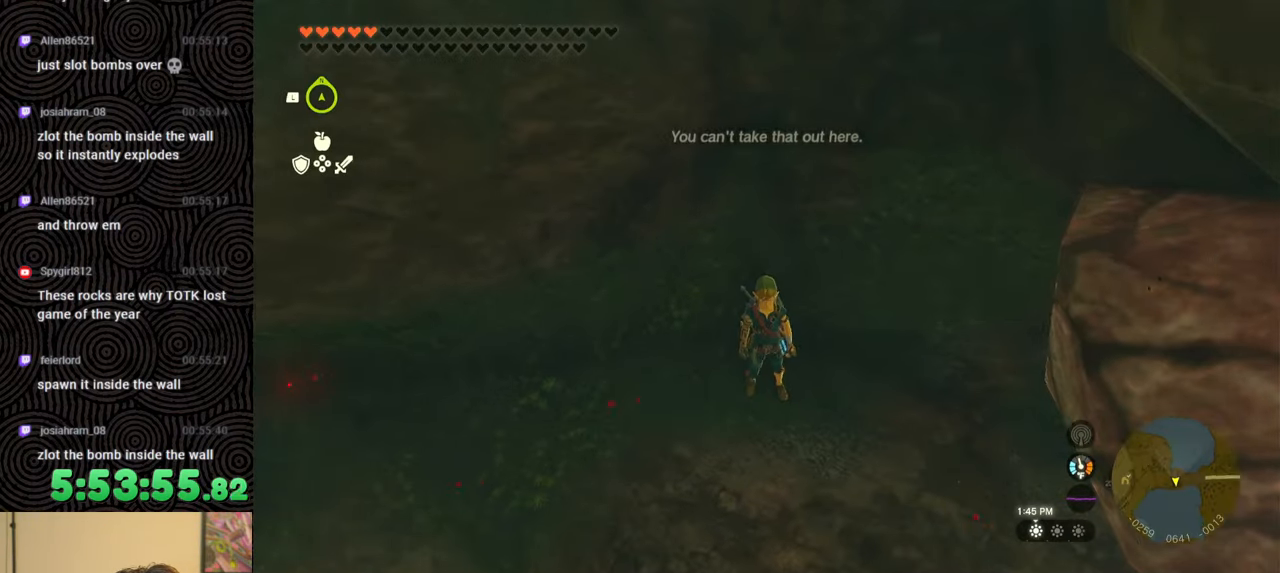
{"buttons": [], "left_stick": "down", "right_stick": "center", "events": [[233, "right_stick", "right"], [383, "right_stick", "center"]]}
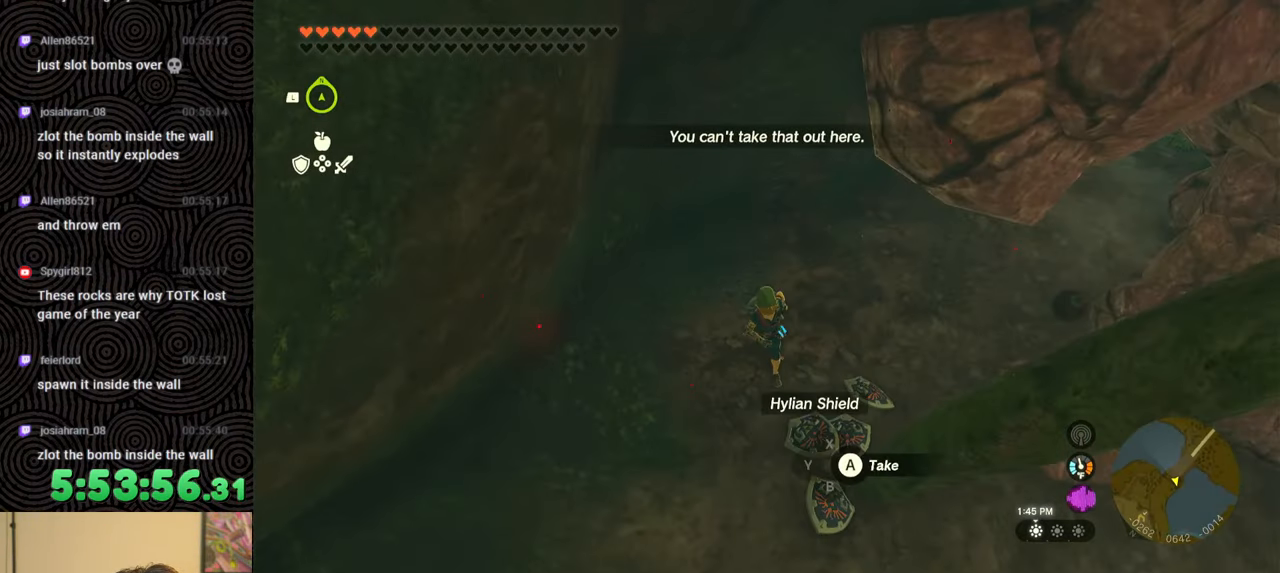
{"buttons": [], "left_stick": "center", "right_stick": "down-right", "events": [[117, "left_stick", "center"], [500, "right_stick", "down-right"]]}
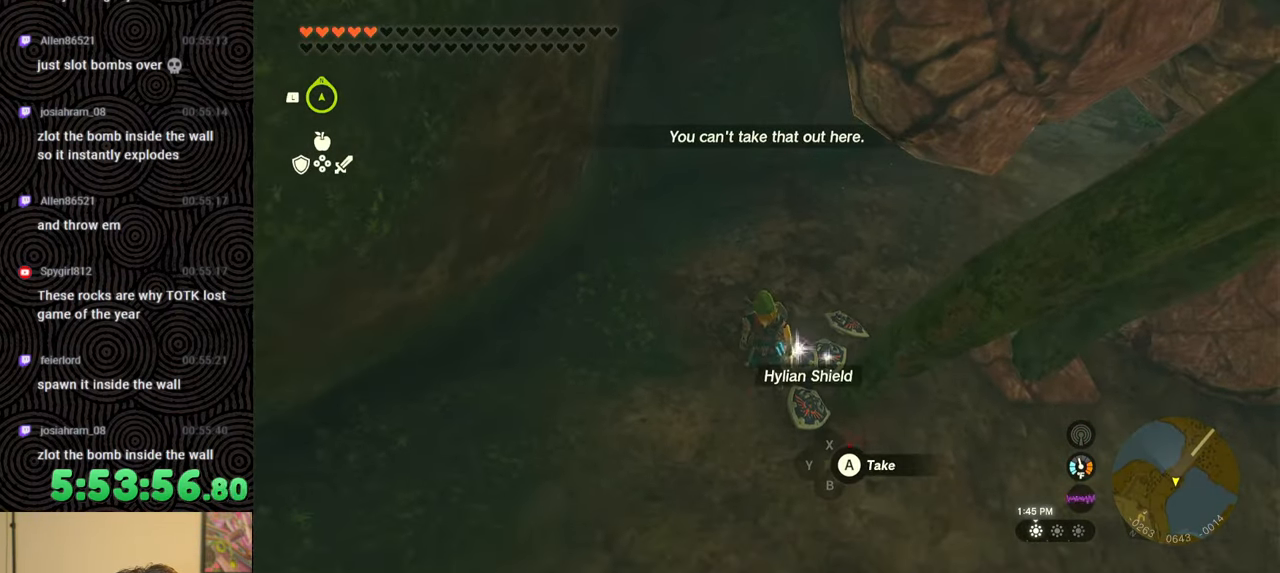
{"buttons": [], "left_stick": "up", "right_stick": "center", "events": [[67, "left_stick", "up"], [150, "right_stick", "down"], [300, "right_stick", "center"]]}